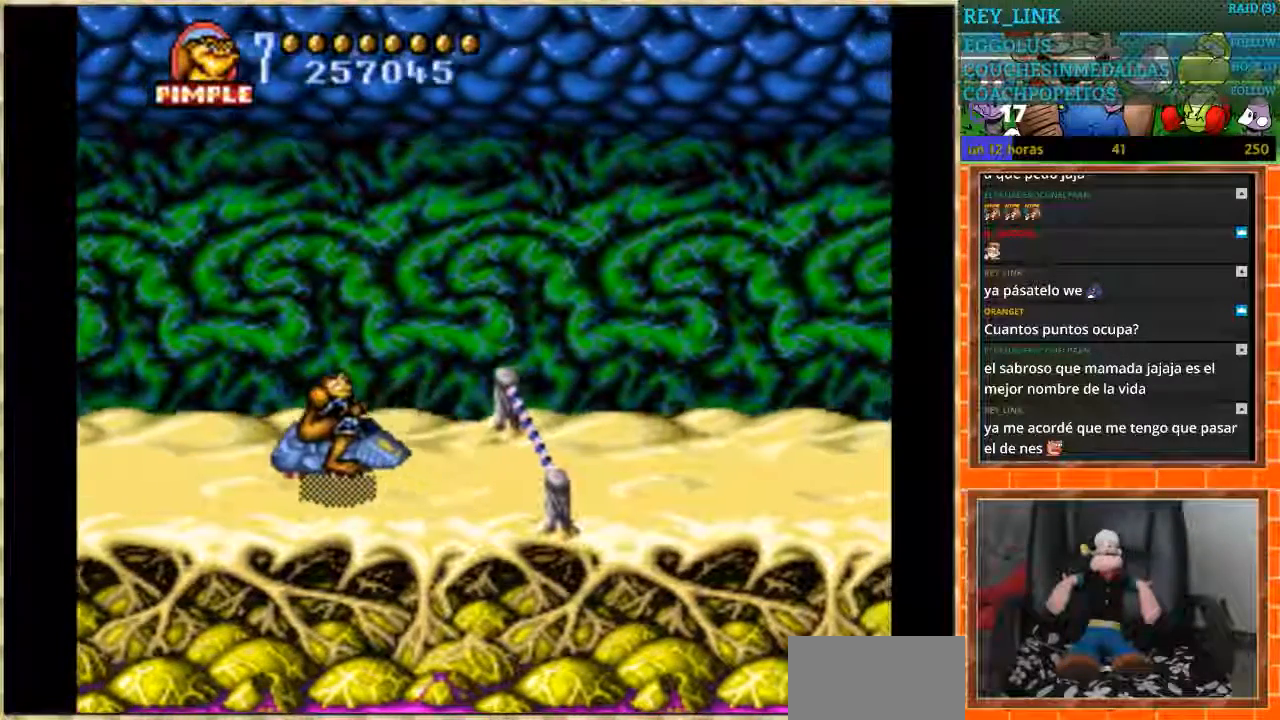
Gameplay with a controller (Nintendo layout); each line is a JSON object with the inputs held at the frame after it. "events" lists button and stick changes between this image and that frame as [ms after this image, input, new state], when the widget could be followed in between. Not read: L1 L3 R3.
{"buttons": ["DPAD_RIGHT"], "events": [[333, "DPAD_LEFT", "up"], [500, "DPAD_RIGHT", "down"]]}
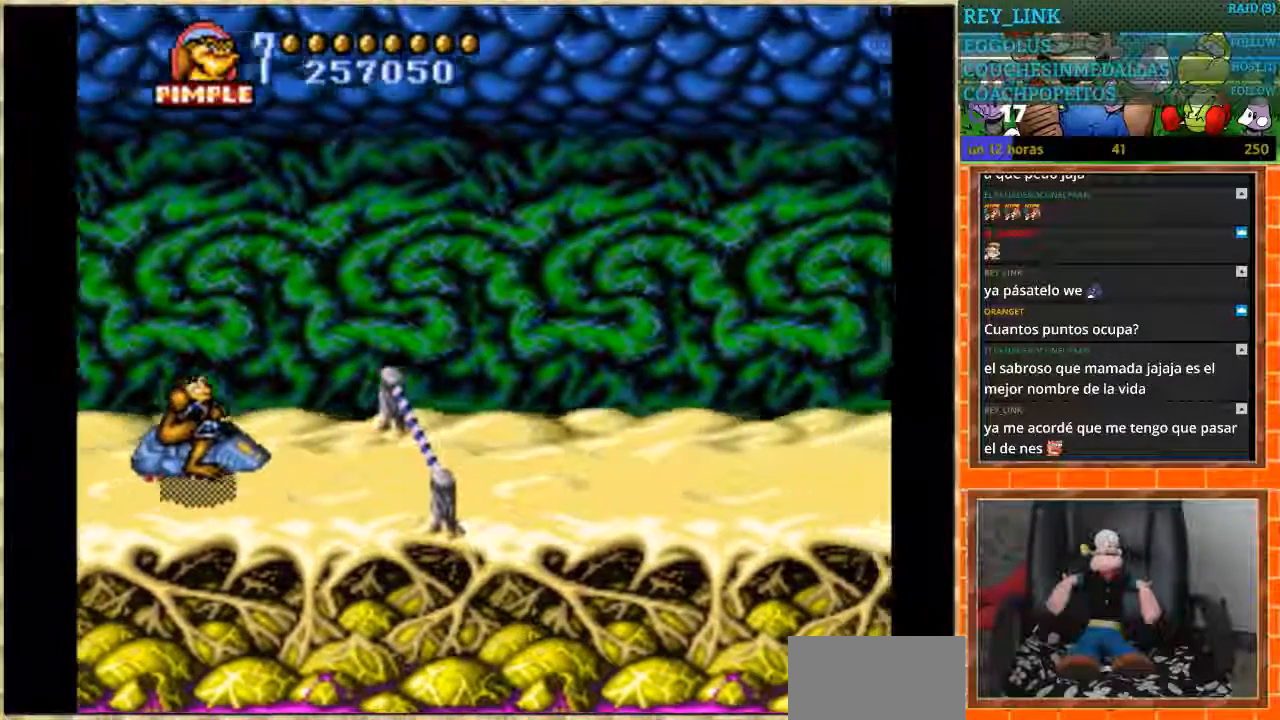
{"buttons": ["DPAD_LEFT"], "events": [[300, "DPAD_RIGHT", "up"], [434, "DPAD_LEFT", "down"]]}
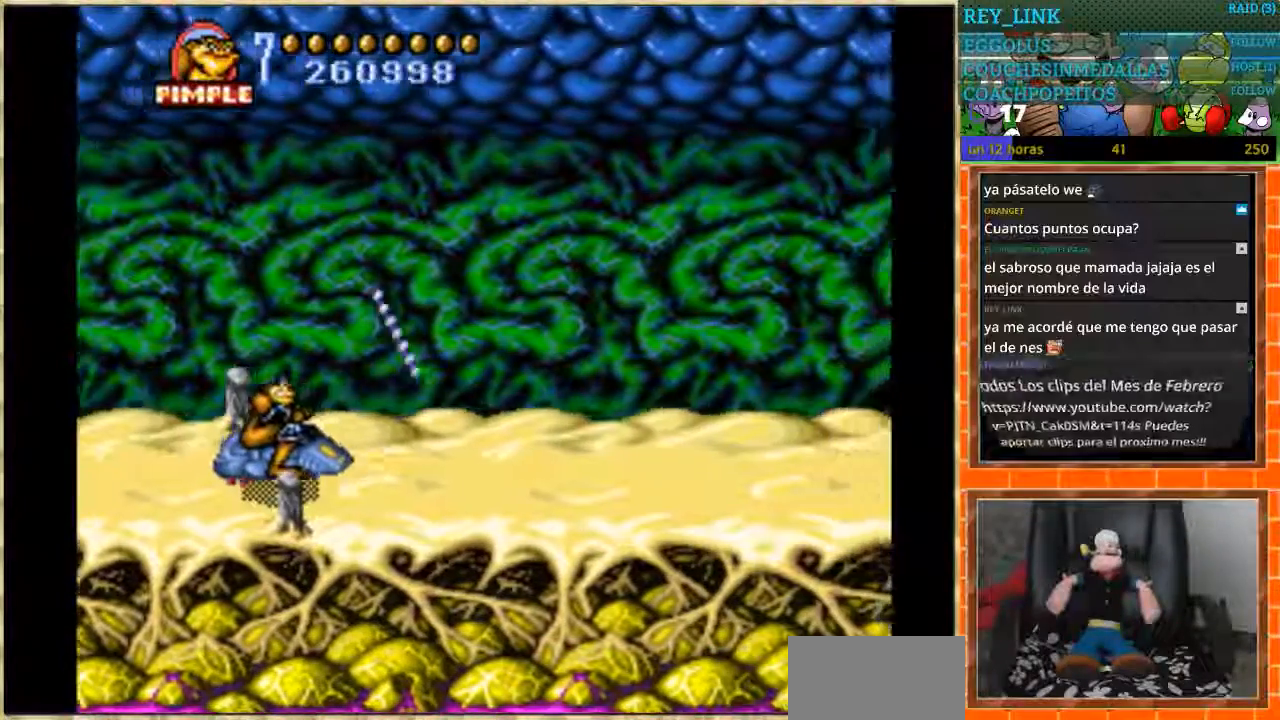
{"buttons": ["DPAD_DOWN"], "events": [[333, "DPAD_LEFT", "up"], [500, "DPAD_DOWN", "down"]]}
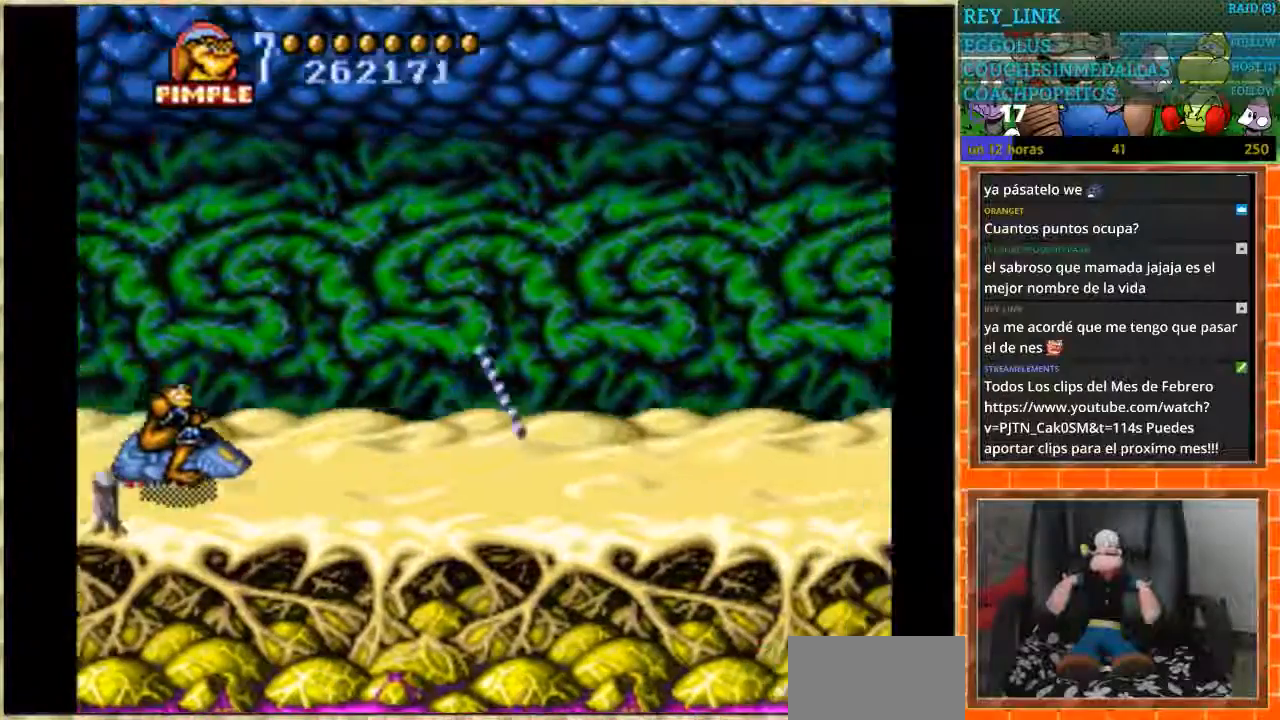
{"buttons": [], "events": [[134, "DPAD_DOWN", "up"], [300, "DPAD_UP", "down"], [434, "DPAD_UP", "up"]]}
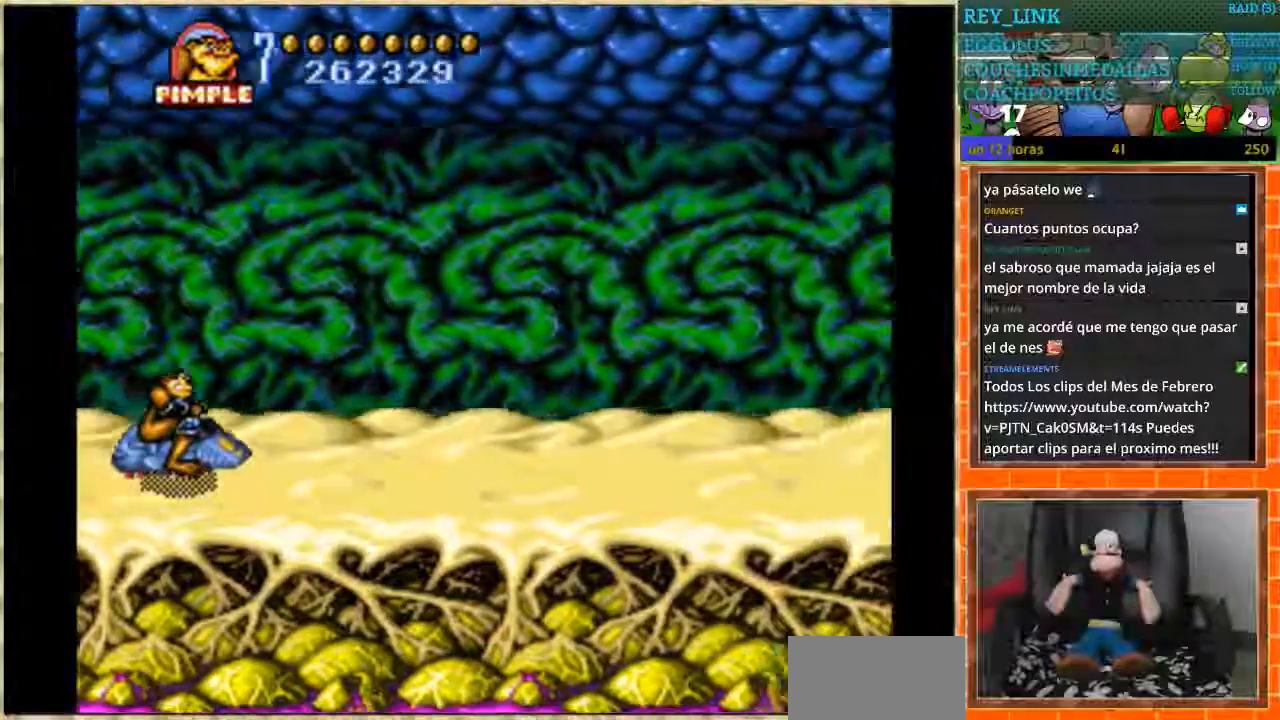
{"buttons": [], "events": []}
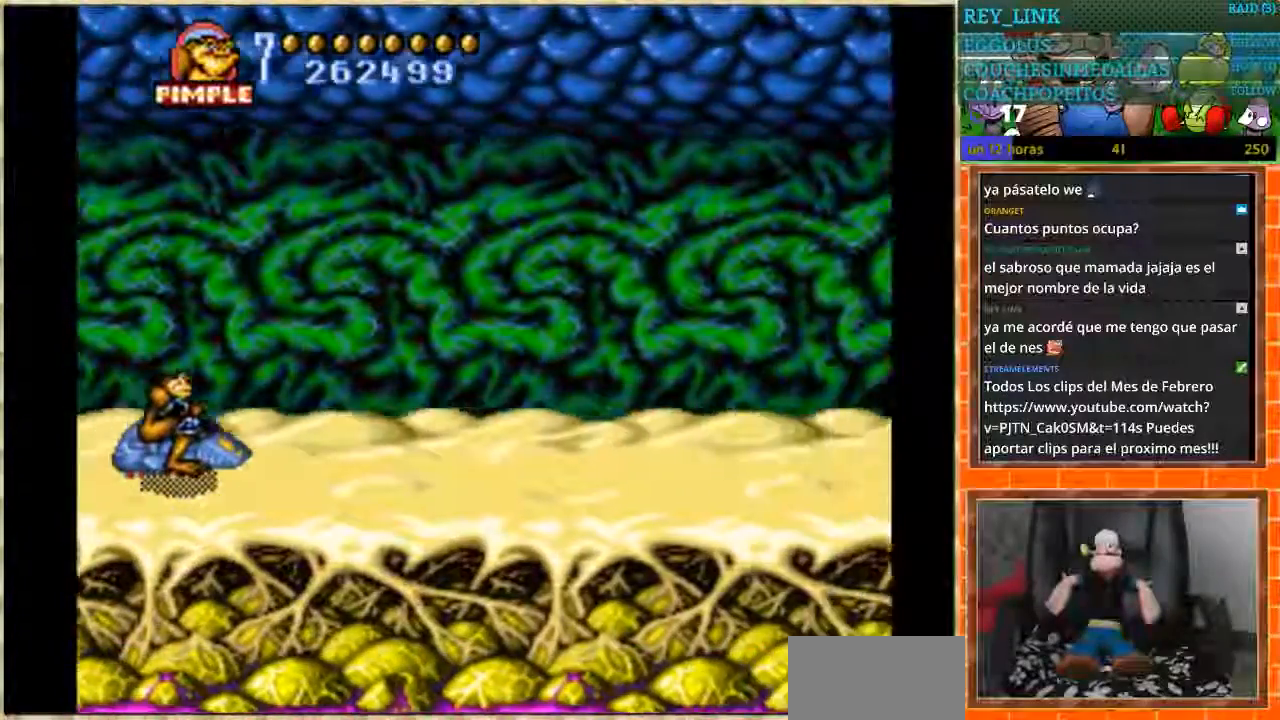
{"buttons": [], "events": []}
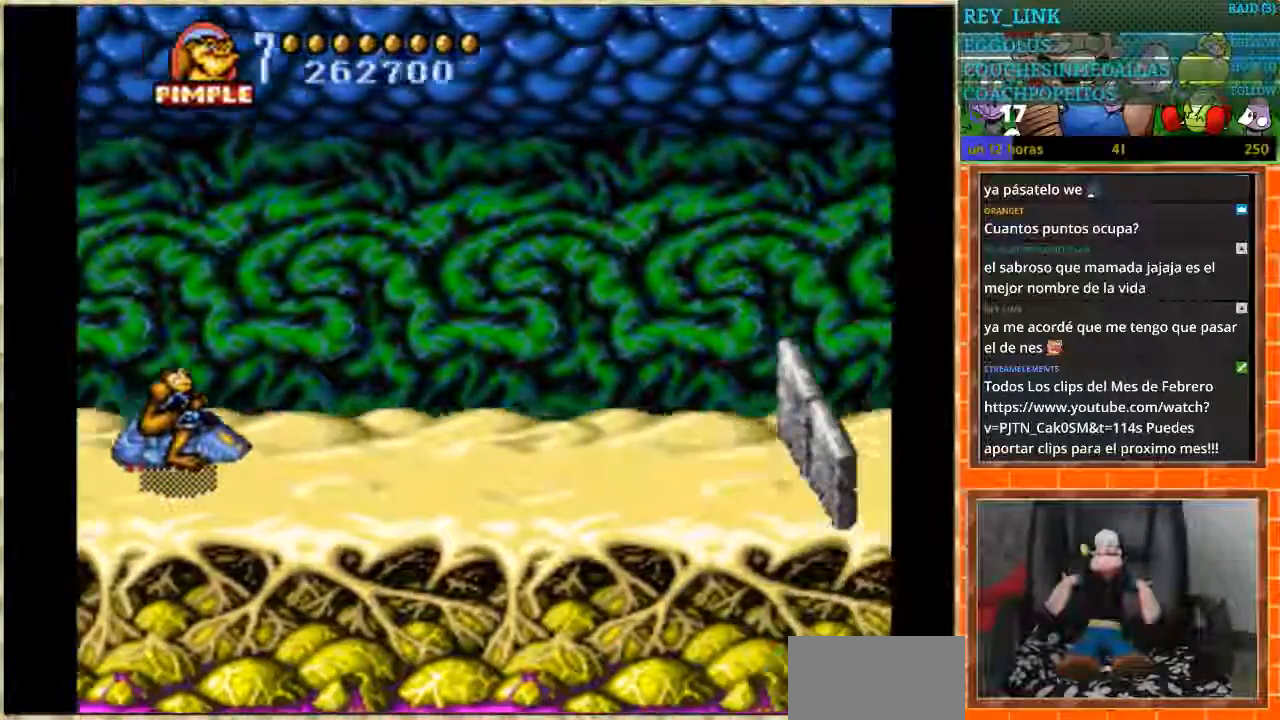
{"buttons": [], "events": []}
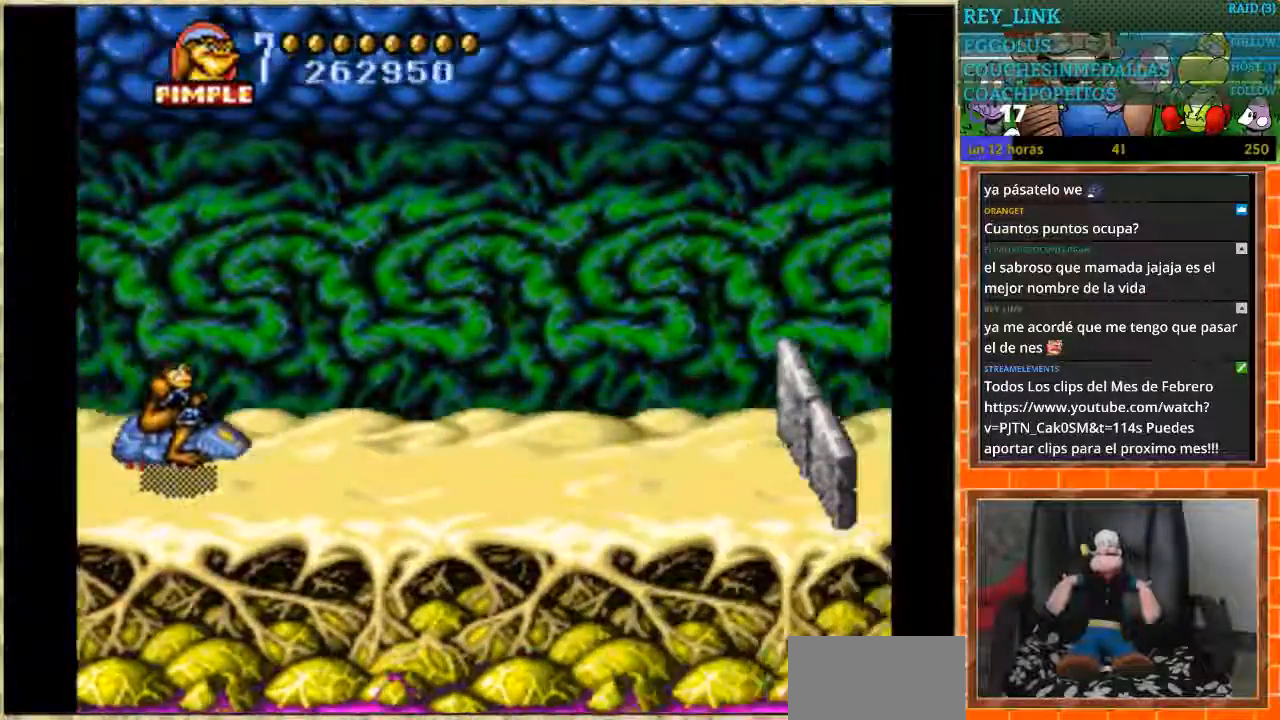
{"buttons": ["B", "DPAD_RIGHT"], "events": [[67, "B", "down"], [267, "DPAD_RIGHT", "down"]]}
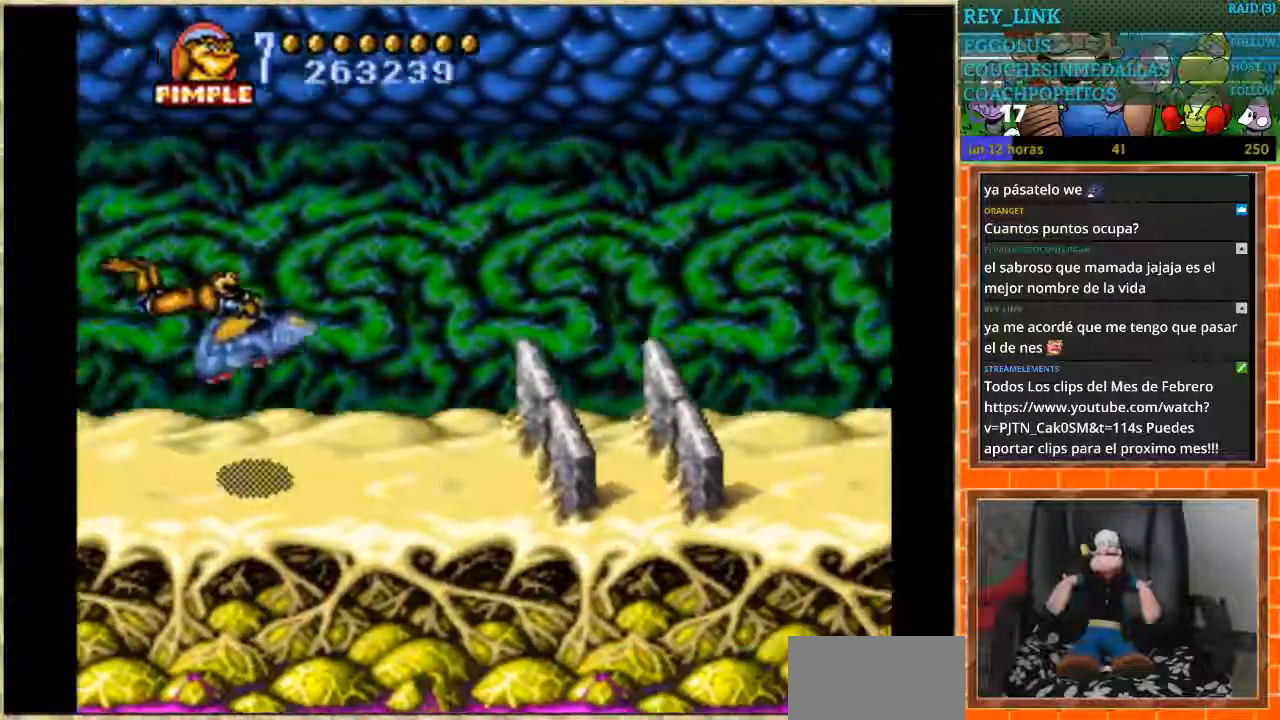
{"buttons": ["DPAD_UP", "DPAD_LEFT"], "events": [[367, "B", "up"], [367, "DPAD_RIGHT", "up"], [367, "DPAD_UP", "down"], [500, "DPAD_LEFT", "down"]]}
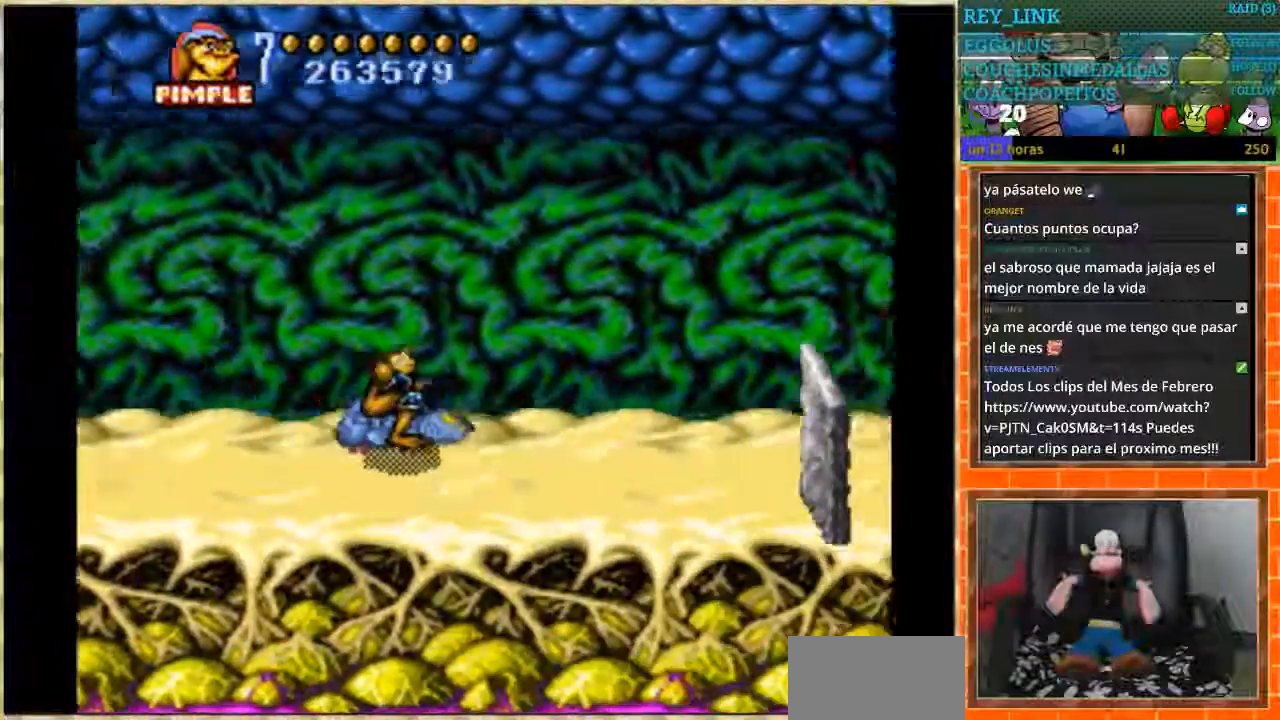
{"buttons": [], "events": [[300, "DPAD_UP", "up"], [501, "DPAD_LEFT", "up"]]}
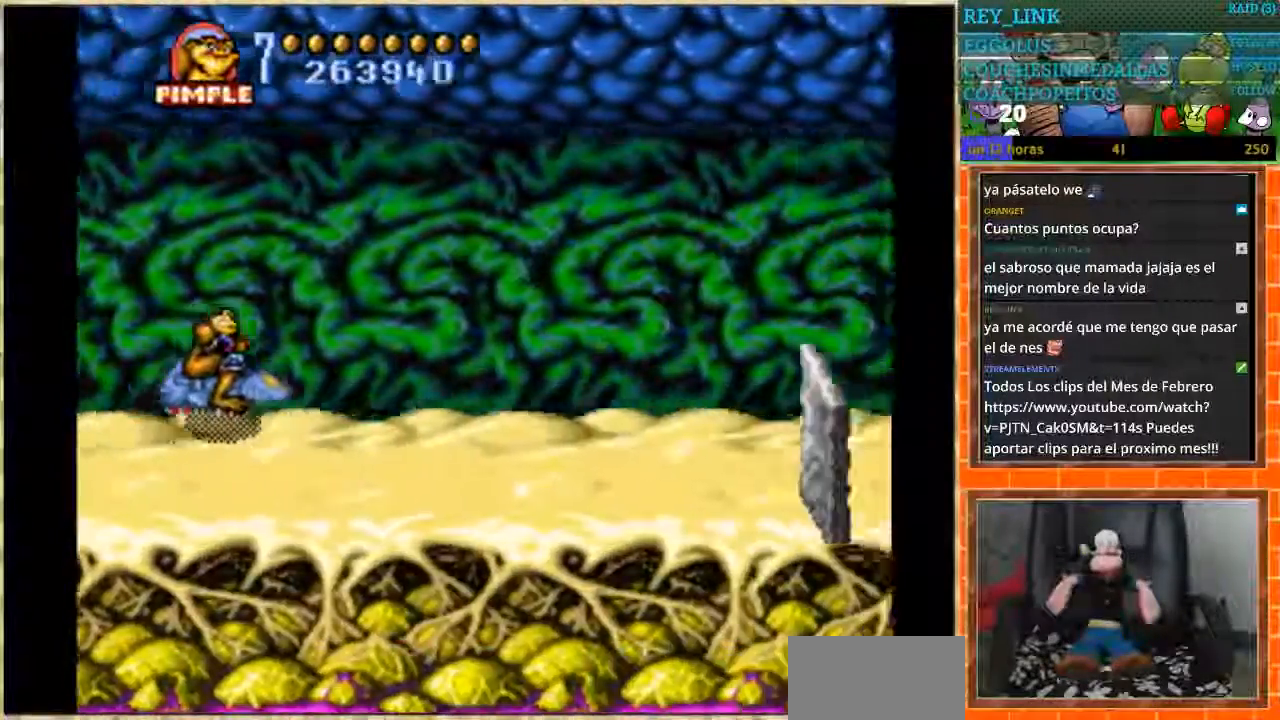
{"buttons": ["DPAD_LEFT"], "events": [[500, "DPAD_LEFT", "down"]]}
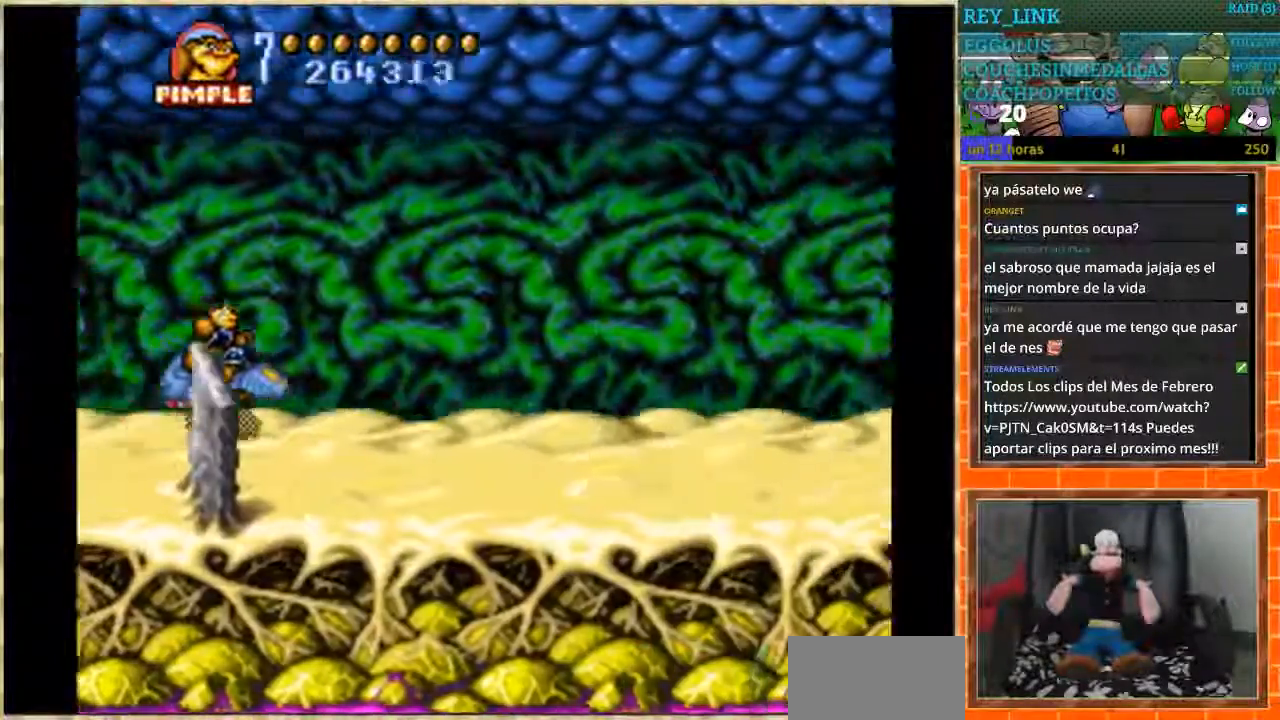
{"buttons": ["DPAD_DOWN"], "events": [[134, "DPAD_DOWN", "down"], [167, "DPAD_LEFT", "up"]]}
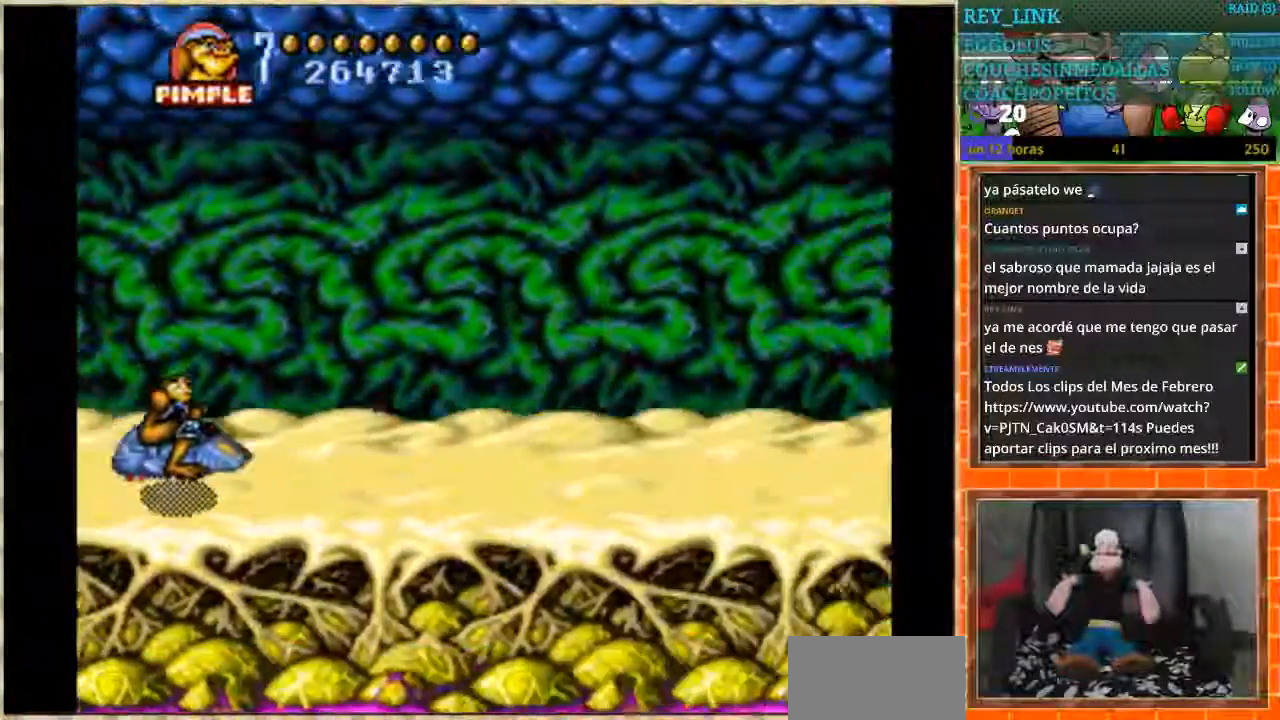
{"buttons": ["DPAD_UP"], "events": [[167, "DPAD_DOWN", "up"], [200, "DPAD_UP", "down"]]}
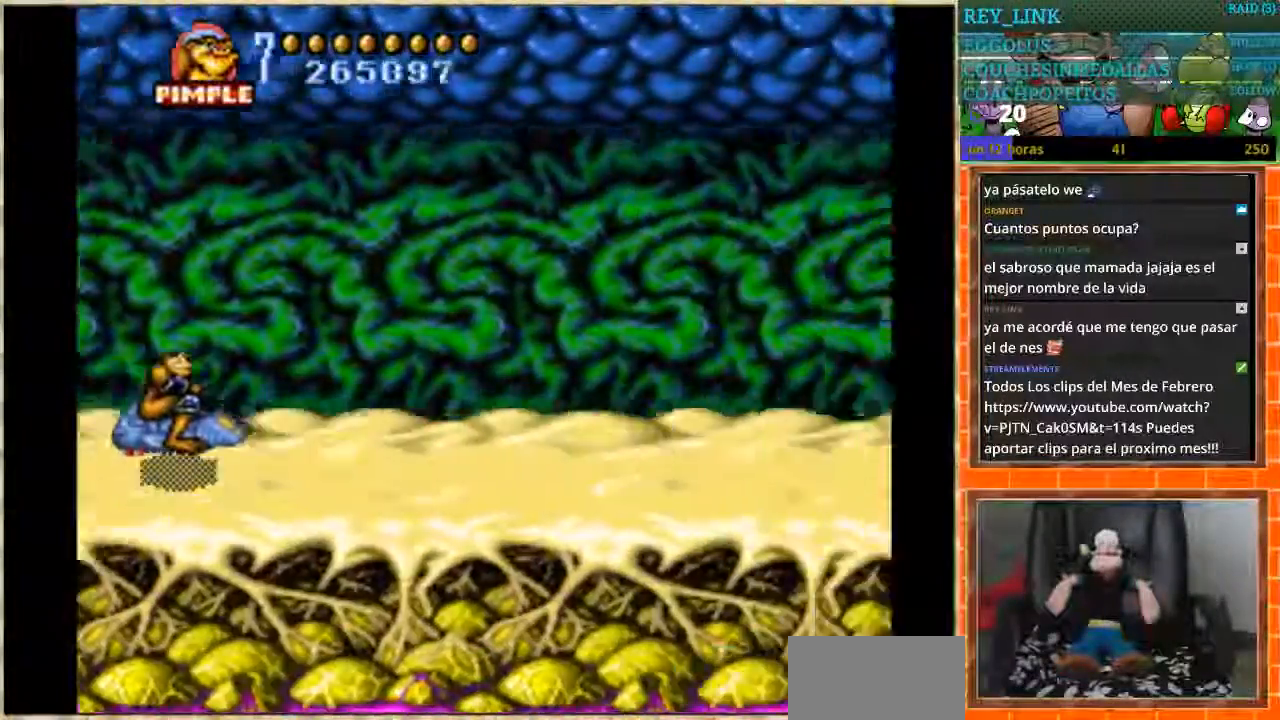
{"buttons": ["DPAD_RIGHT"], "events": [[267, "DPAD_UP", "up"], [300, "DPAD_RIGHT", "down"]]}
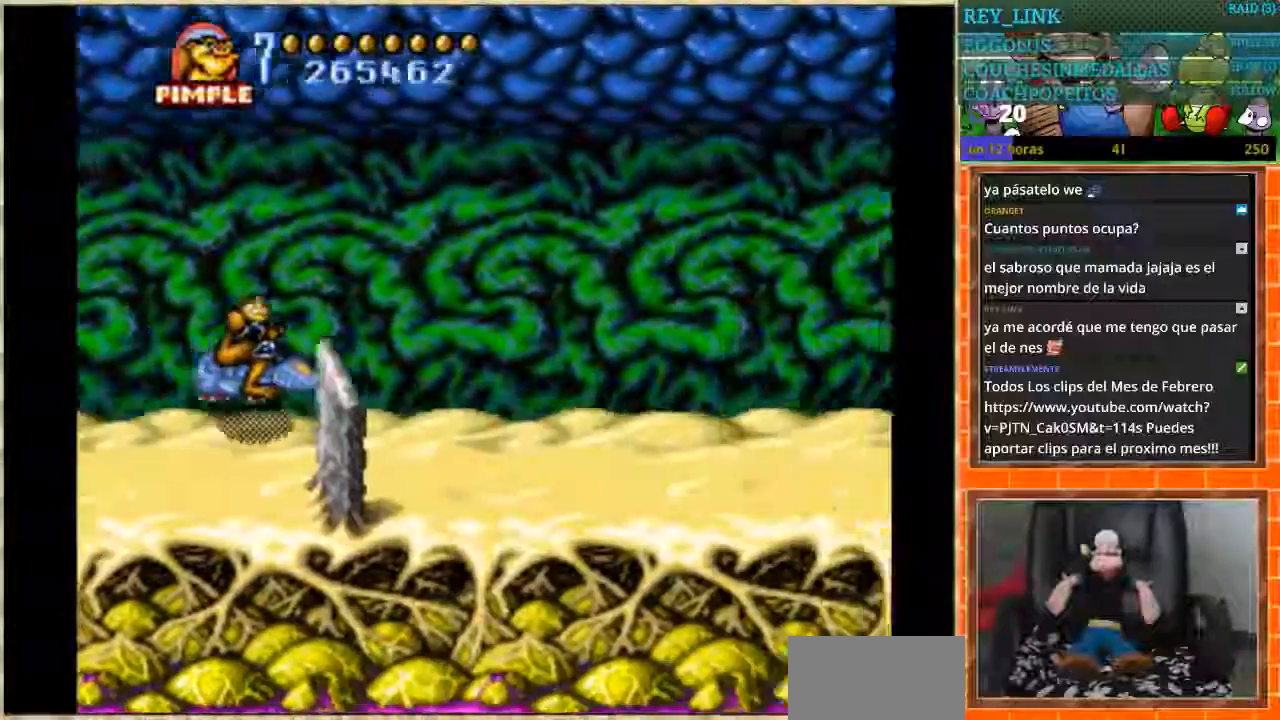
{"buttons": ["DPAD_DOWN"], "events": [[33, "DPAD_RIGHT", "up"], [33, "DPAD_UP", "down"], [166, "DPAD_UP", "up"], [200, "DPAD_DOWN", "down"], [333, "DPAD_LEFT", "down"], [467, "DPAD_LEFT", "up"]]}
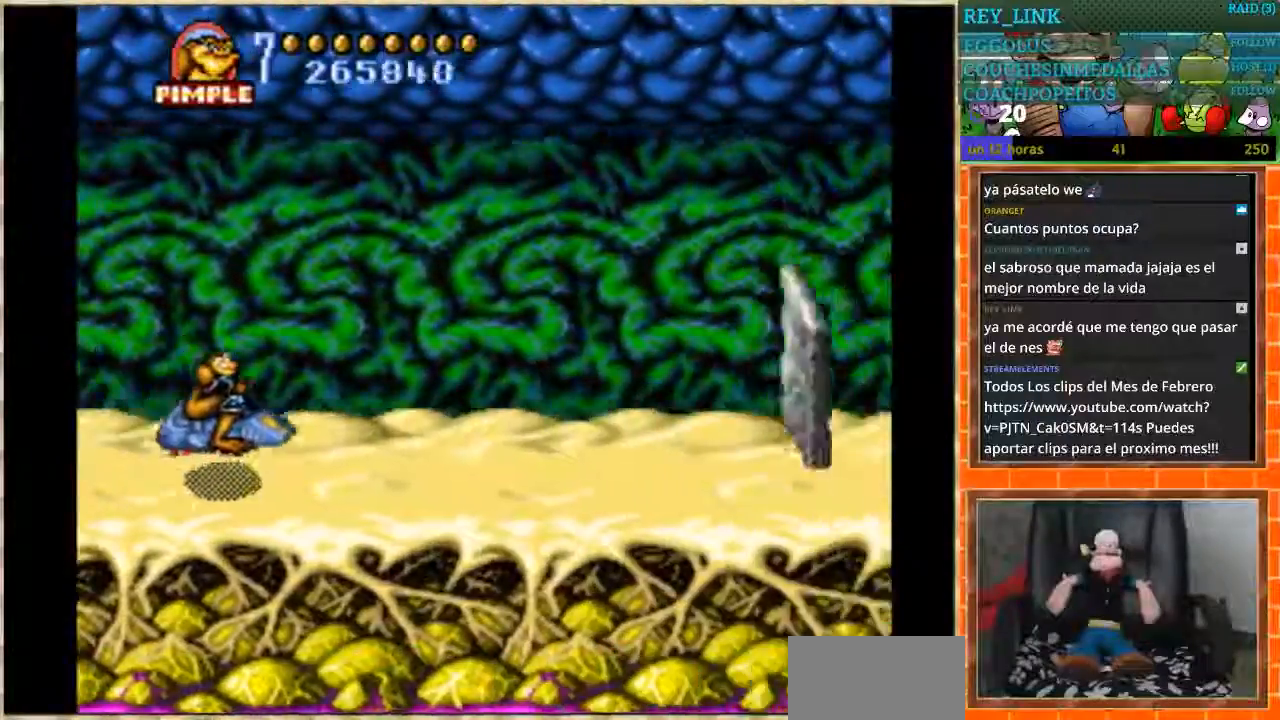
{"buttons": ["DPAD_RIGHT"], "events": [[134, "DPAD_DOWN", "up"], [401, "DPAD_DOWN", "down"], [501, "DPAD_DOWN", "up"], [501, "DPAD_RIGHT", "down"]]}
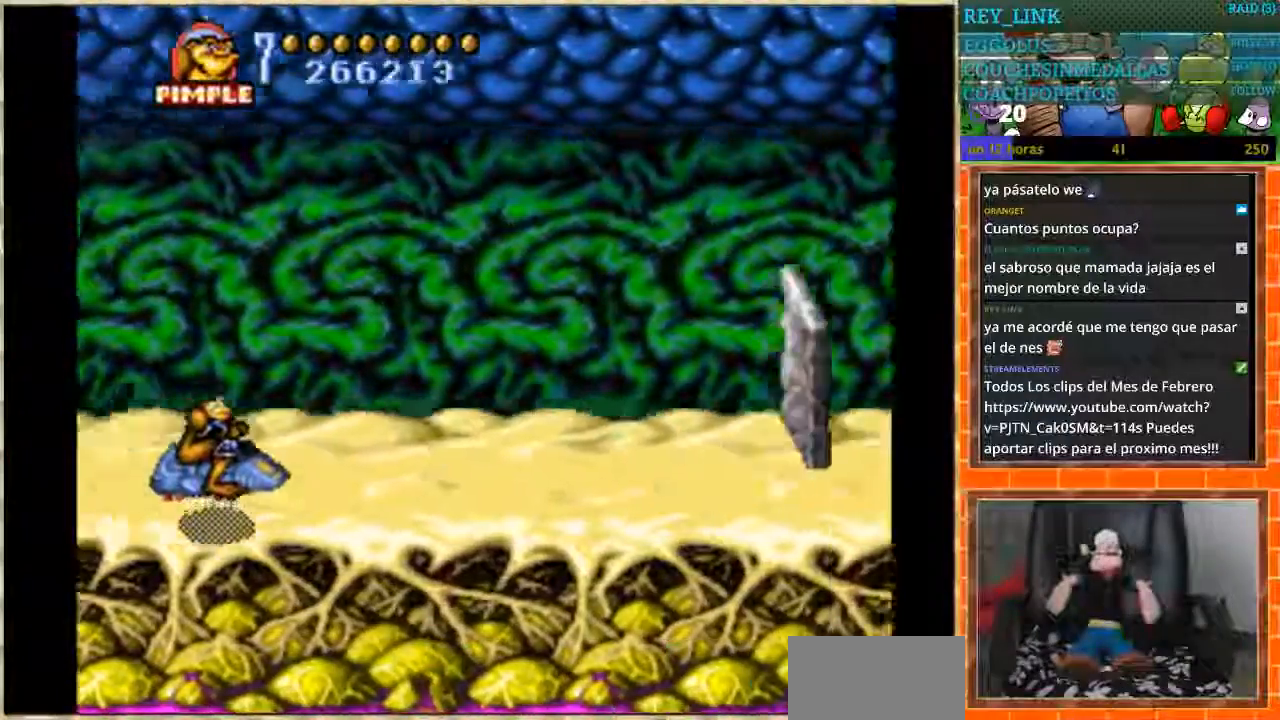
{"buttons": [], "events": [[233, "DPAD_RIGHT", "up"]]}
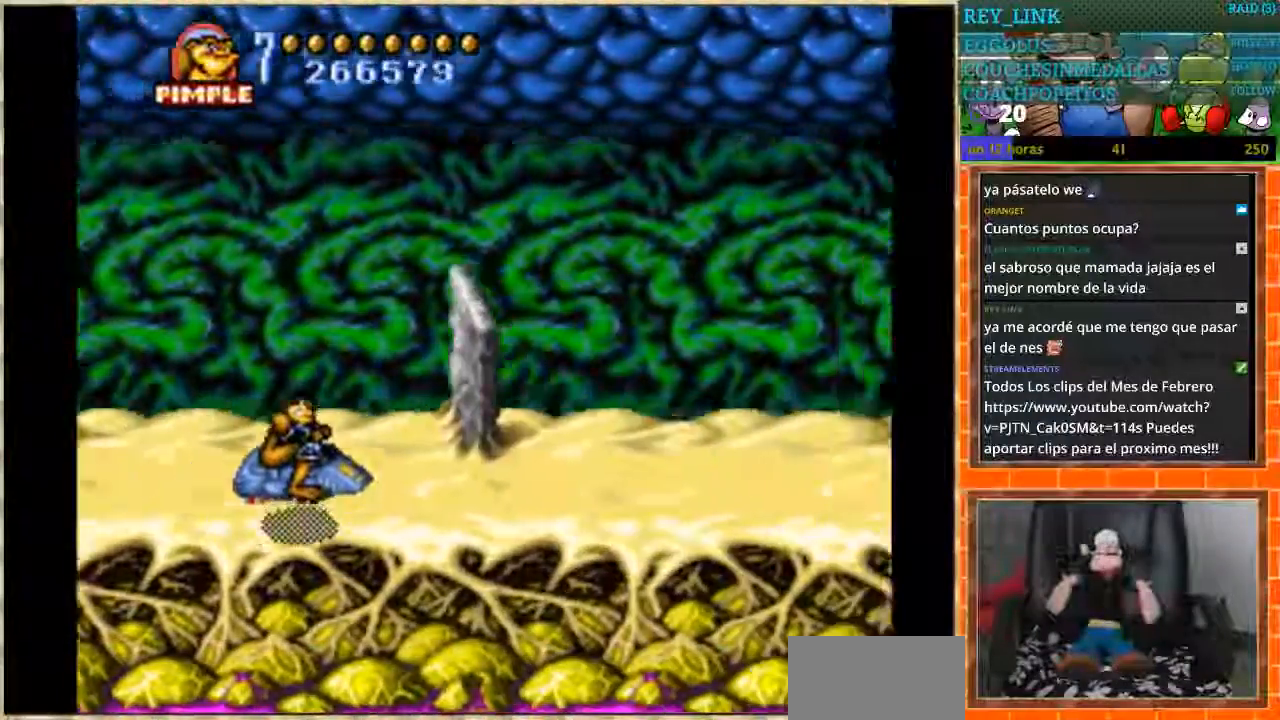
{"buttons": ["DPAD_UP"], "events": [[167, "DPAD_LEFT", "down"], [334, "DPAD_UP", "down"], [367, "DPAD_LEFT", "up"]]}
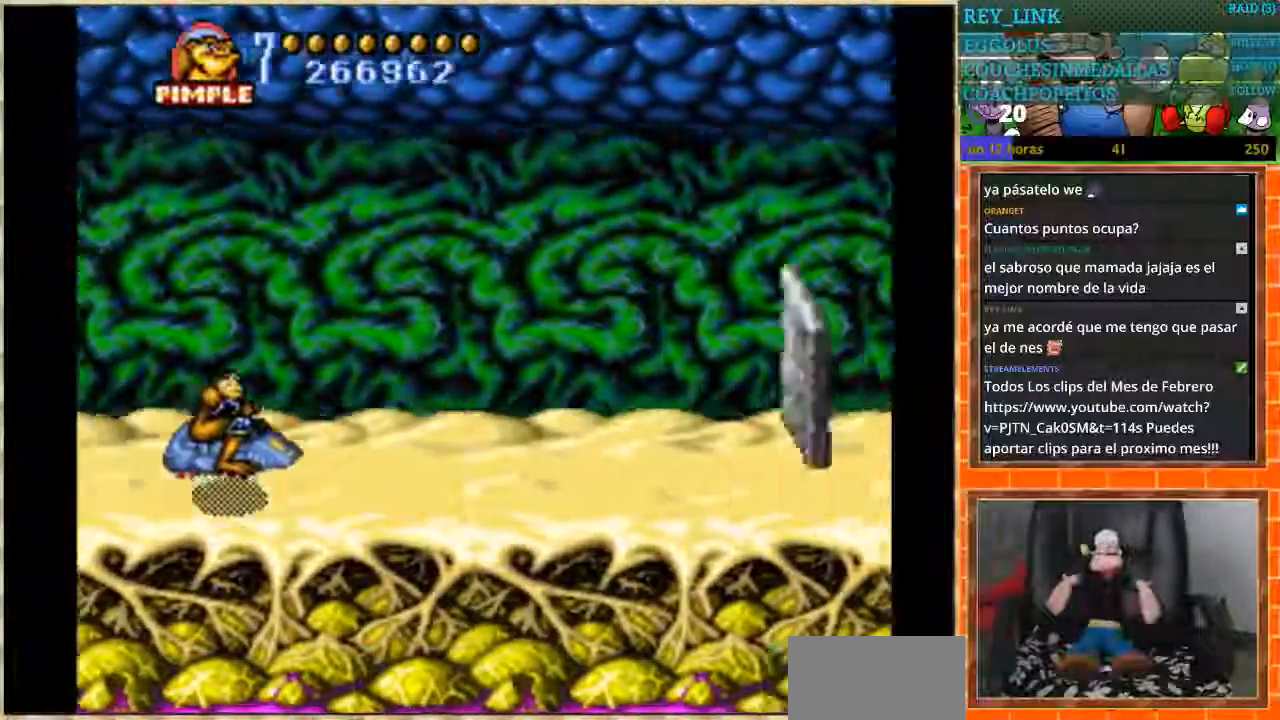
{"buttons": ["DPAD_DOWN"], "events": [[267, "DPAD_UP", "up"], [300, "DPAD_LEFT", "down"], [400, "DPAD_DOWN", "down"], [467, "DPAD_LEFT", "up"]]}
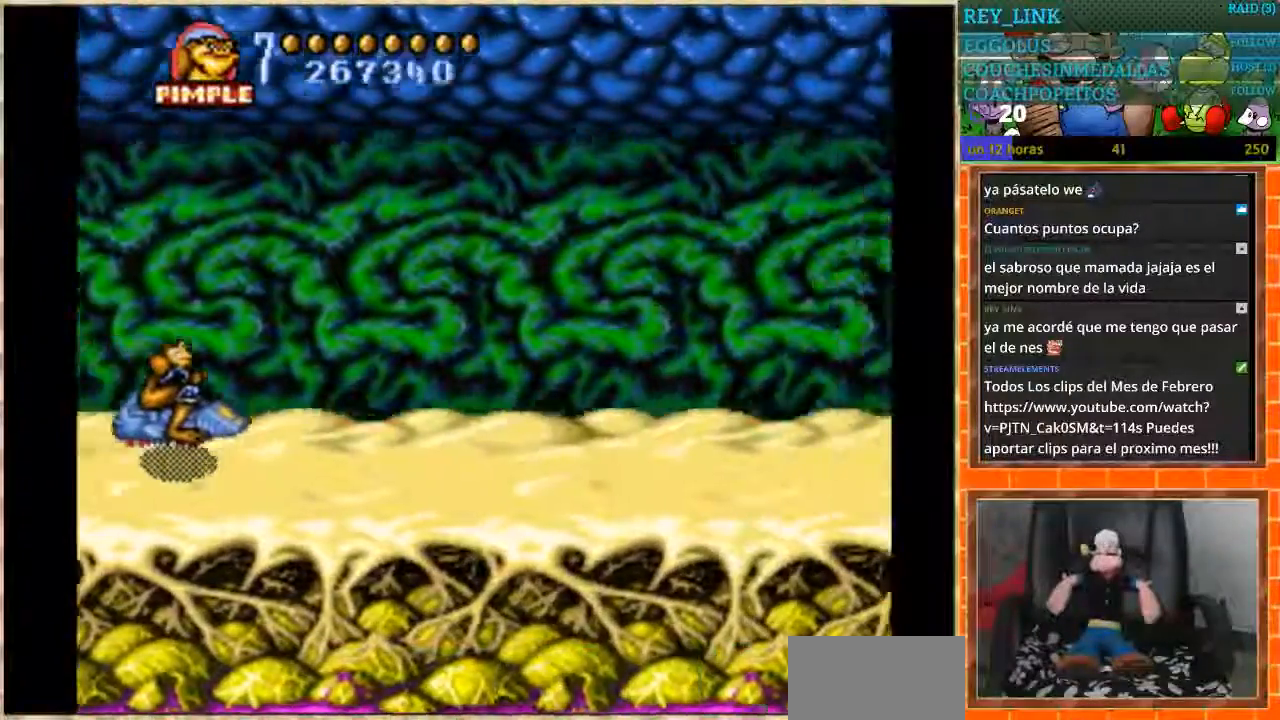
{"buttons": ["DPAD_DOWN", "DPAD_RIGHT"], "events": [[167, "DPAD_RIGHT", "down"]]}
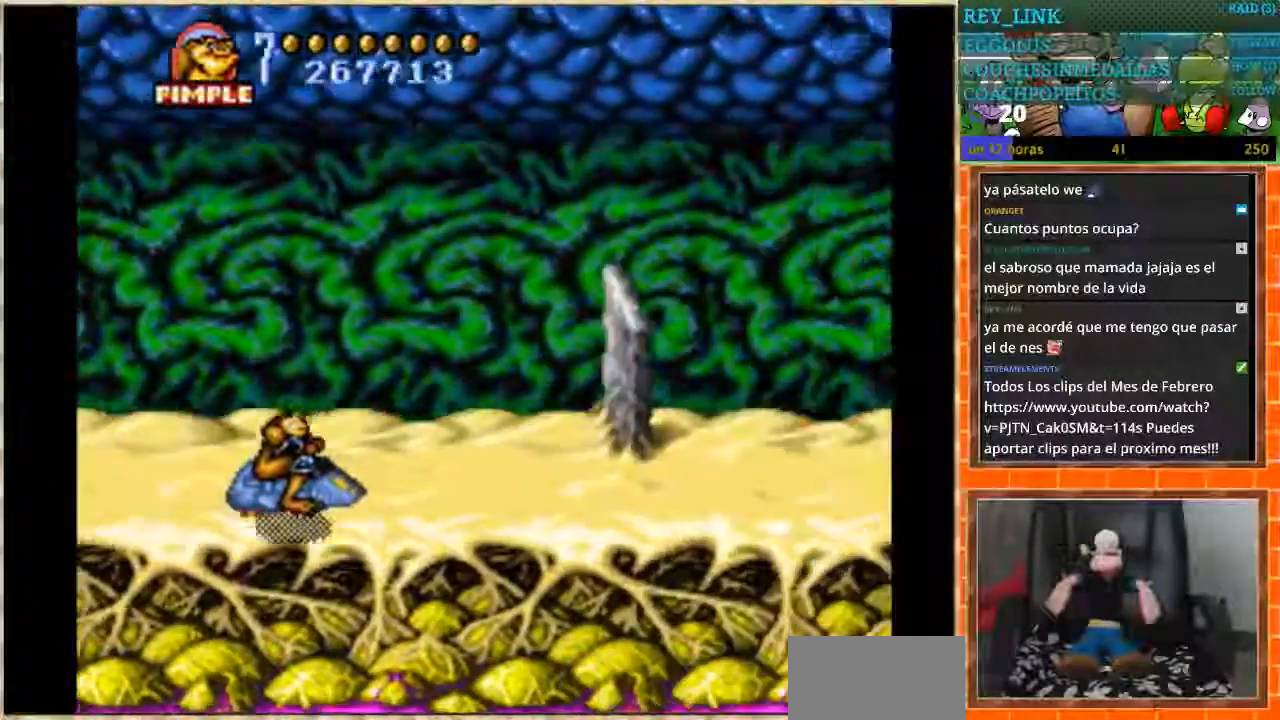
{"buttons": ["DPAD_UP", "DPAD_LEFT"], "events": [[100, "DPAD_DOWN", "up"], [167, "DPAD_RIGHT", "up"], [233, "DPAD_LEFT", "down"], [467, "DPAD_UP", "down"]]}